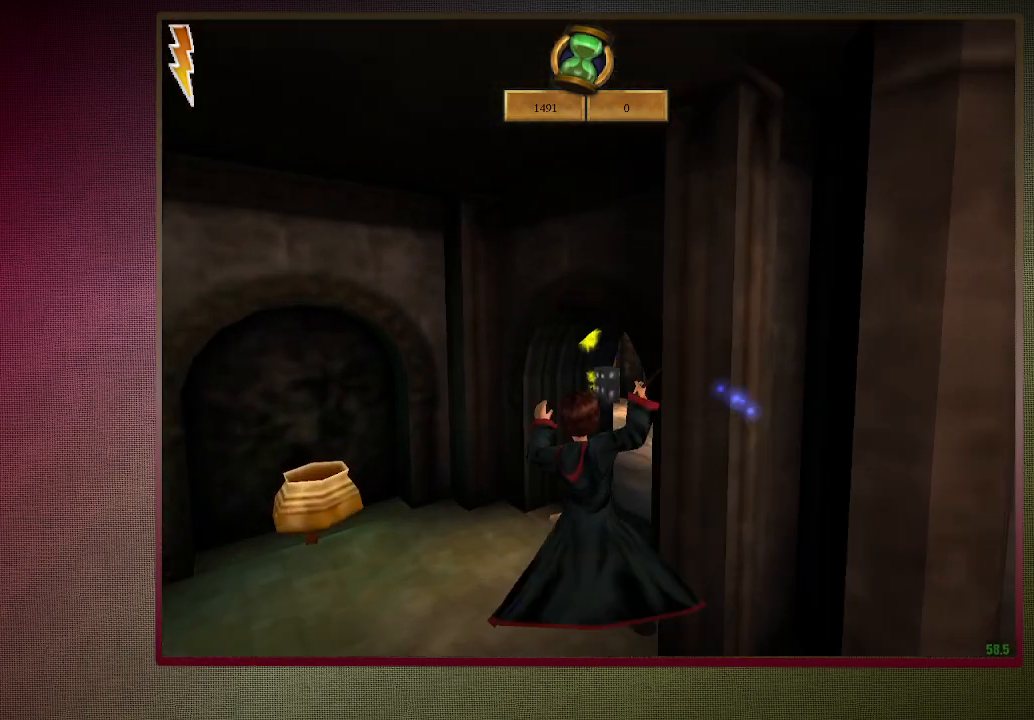
Gameplay with keyboard and mouse; each line is a JSON object with the keys and mouse buttons held at the frame after it. "events" lists presses ("down") and releases ("up") of "a", "alt", "c", "ctrl", "d", "down", "e", "f3", "left", "q", "return", "right", "s", "shift", "tab", "up", "v", "w", "x", "z", "mouse_left", "mouse_wheel" and "mouse_right" between this image and that frame as [ms after this image, input, new state], when the widget could be followed in between. "mouse_left", "mouse_wheel", "mouse_right" = the "left", "wheel", "right" buttons of the "mouse" list. No other keys are recorded. "wheel" means that the mouse wheel is clicked or scrolled. Mouse movement is not recorded. Not read: space.
{"keys": ["shift", "w"], "mouse": [], "events": [[67, "mouse_left", "up"]]}
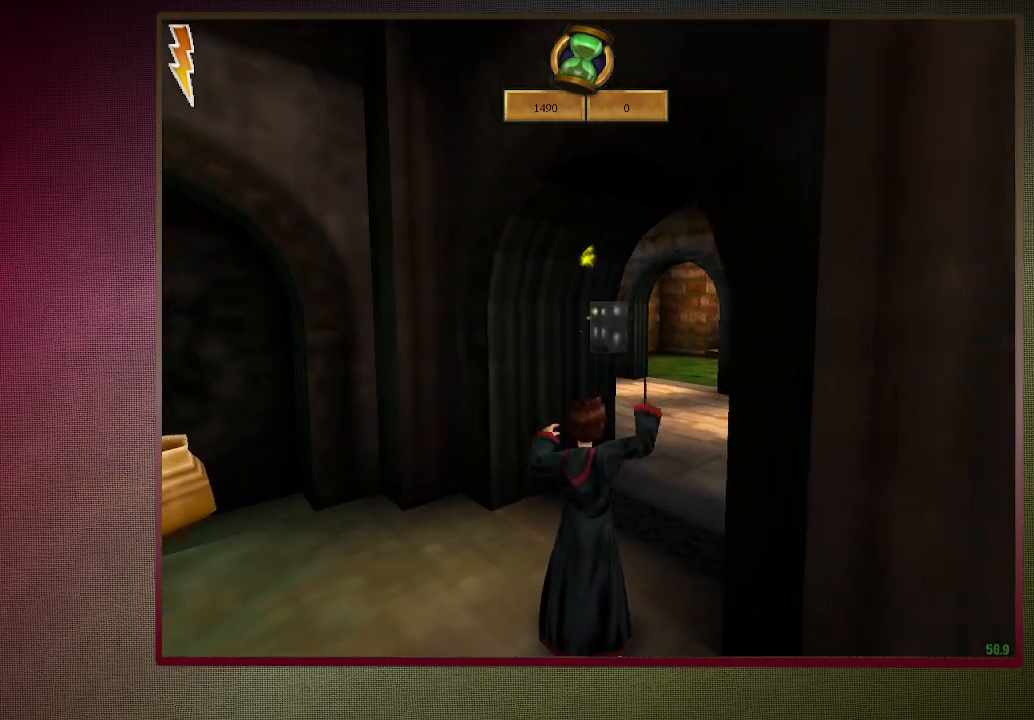
{"keys": ["d", "shift", "w"], "mouse": [], "events": [[150, "d", "down"]]}
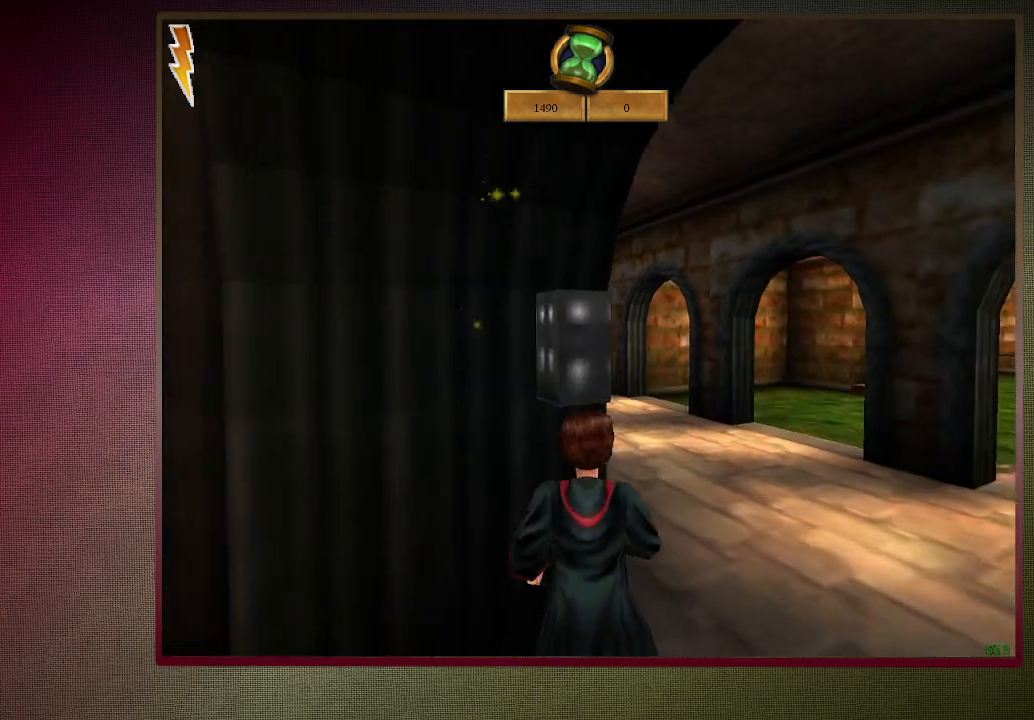
{"keys": ["d"], "mouse": ["left"], "events": [[67, "mouse_left", "down"], [67, "shift", "up"], [100, "w", "up"], [200, "mouse_left", "up"], [300, "mouse_left", "down"], [400, "mouse_left", "up"], [500, "mouse_left", "down"]]}
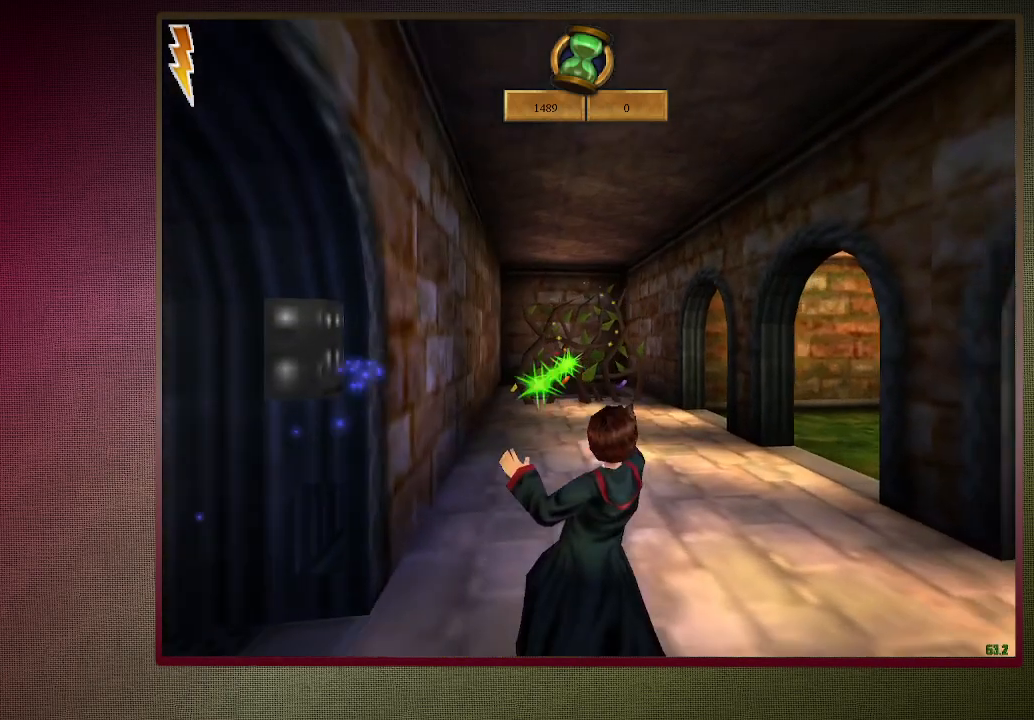
{"keys": ["shift", "w"], "mouse": [], "events": [[83, "mouse_left", "up"], [83, "w", "down"], [133, "shift", "down"], [450, "d", "up"]]}
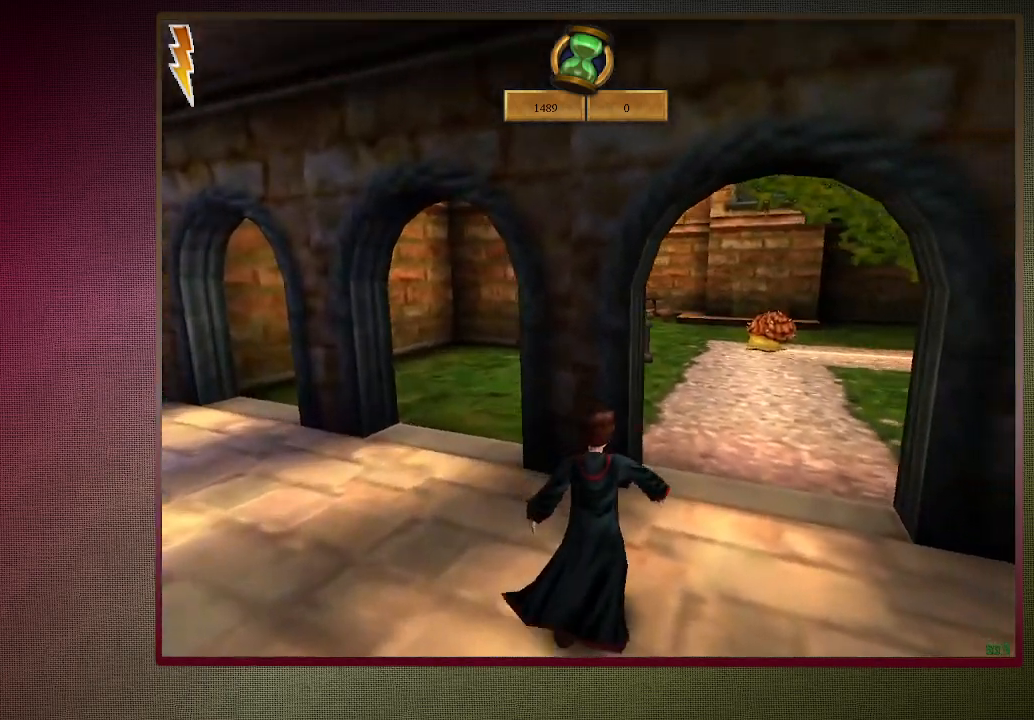
{"keys": [], "mouse": [], "events": [[100, "d", "down"], [100, "shift", "up"], [200, "w", "up"], [333, "d", "up"]]}
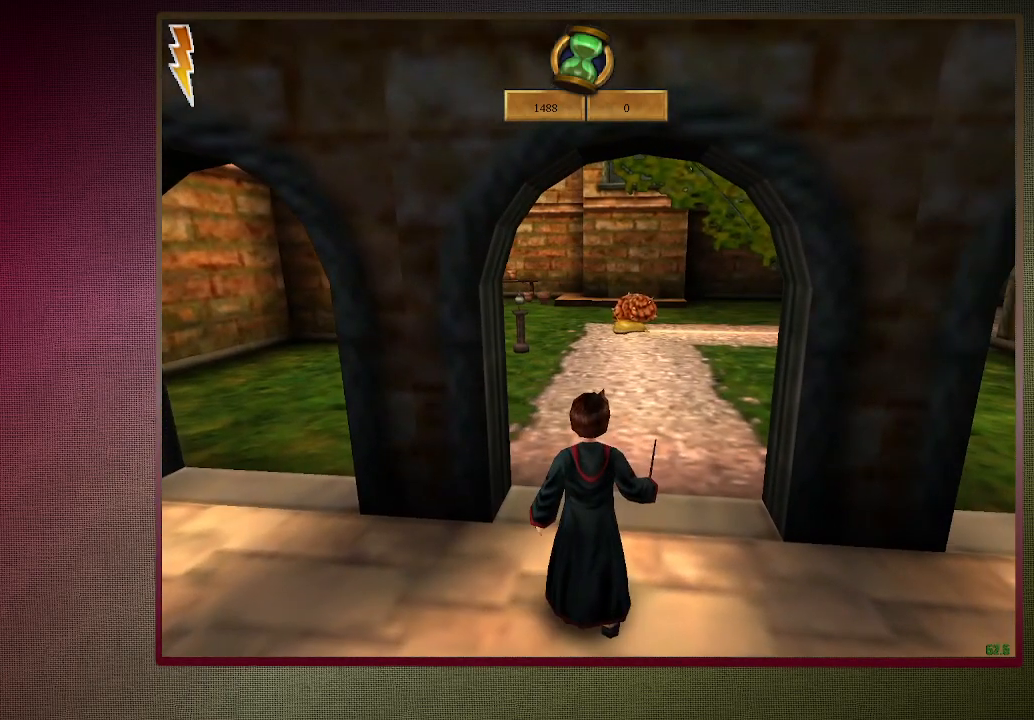
{"keys": [], "mouse": [], "events": [[67, "a", "down"], [200, "a", "up"]]}
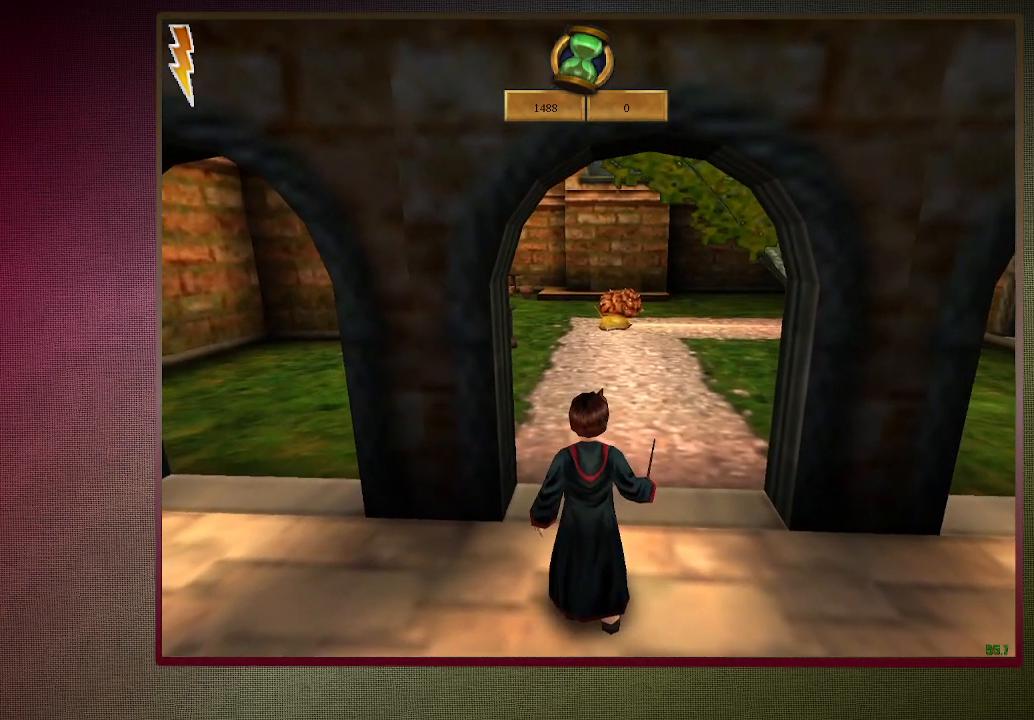
{"keys": [], "mouse": [], "events": []}
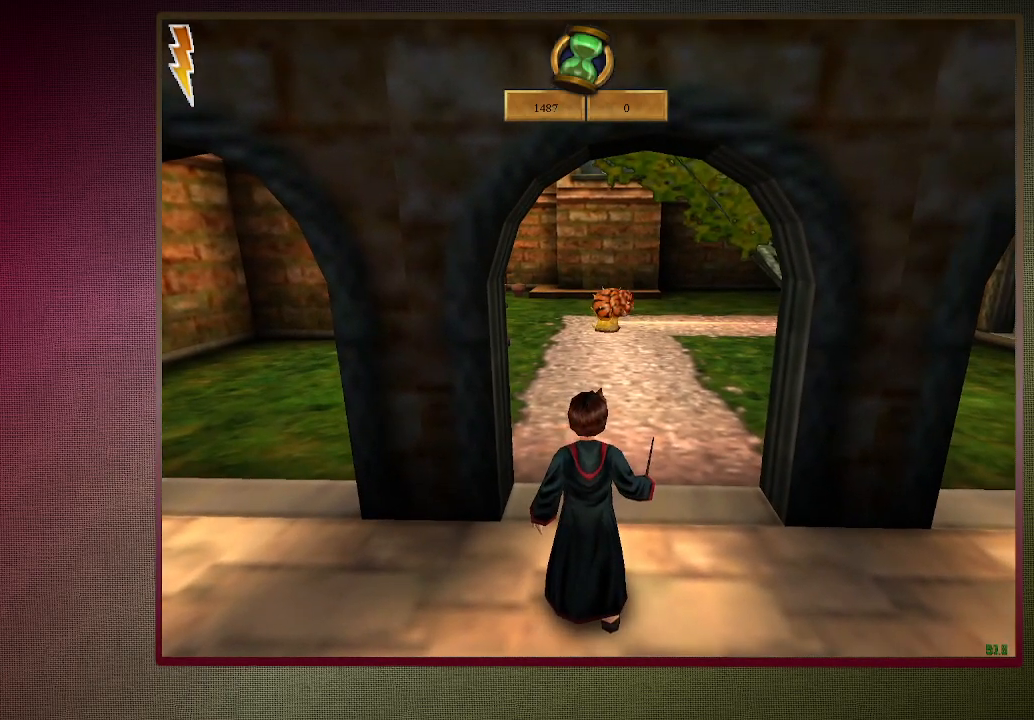
{"keys": [], "mouse": [], "events": []}
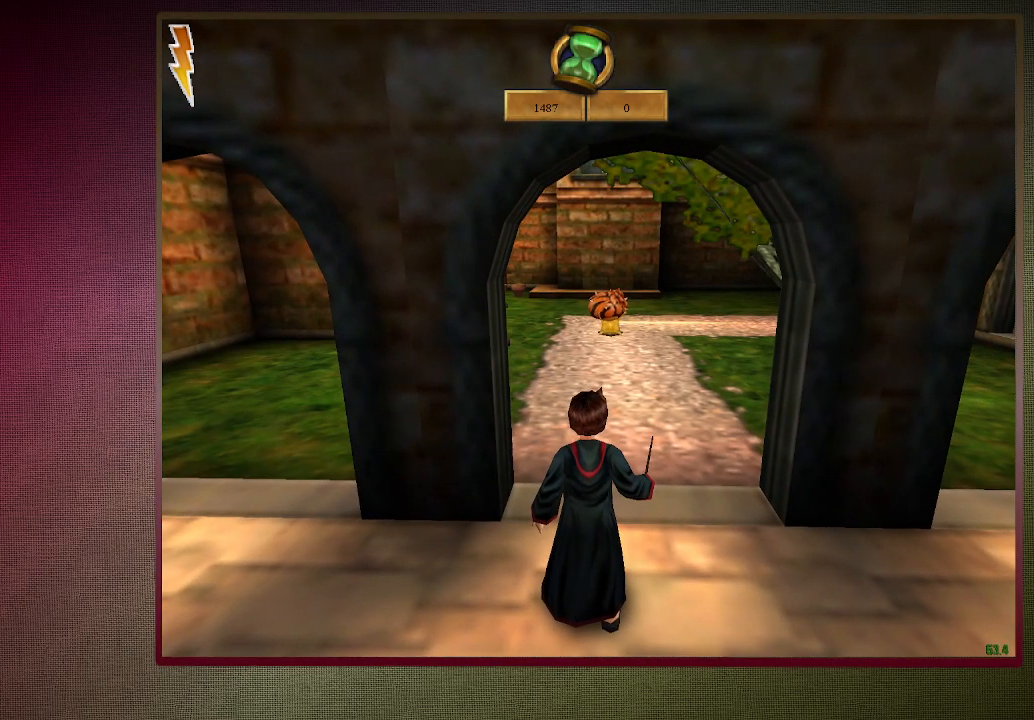
{"keys": [], "mouse": [], "events": []}
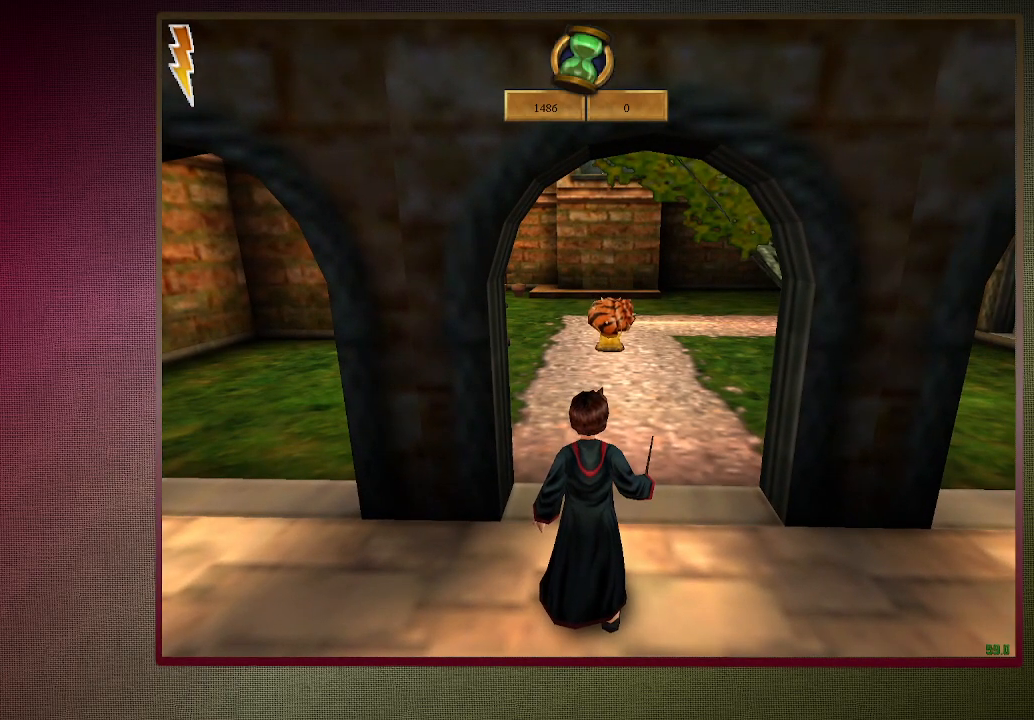
{"keys": [], "mouse": [], "events": []}
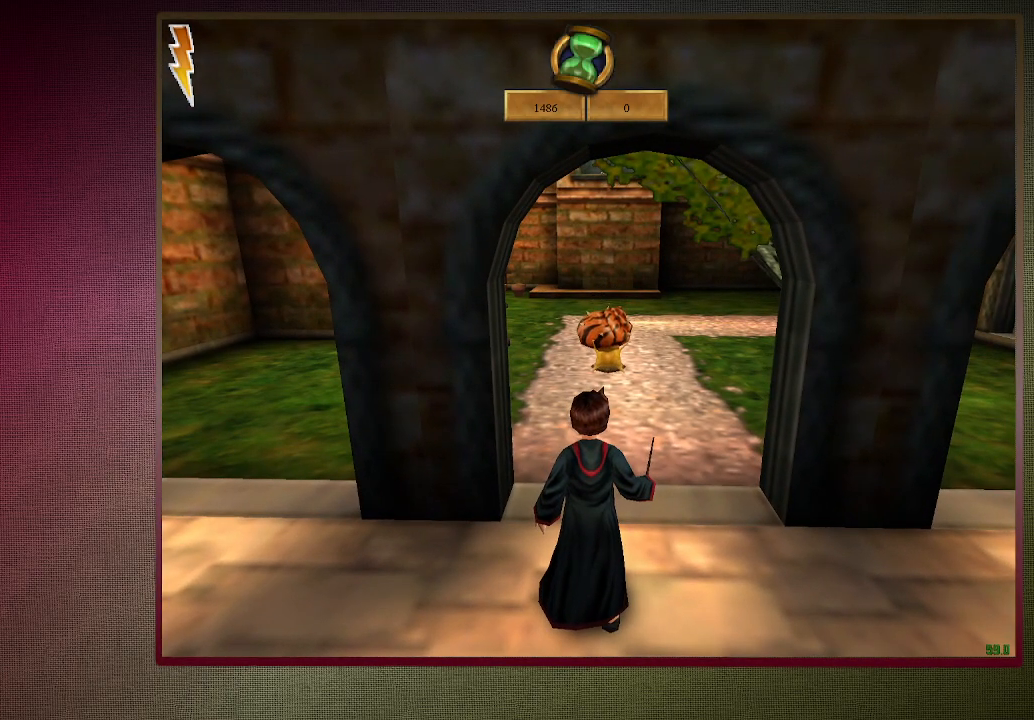
{"keys": ["d", "v"], "mouse": [], "events": [[383, "d", "down"], [383, "v", "down"]]}
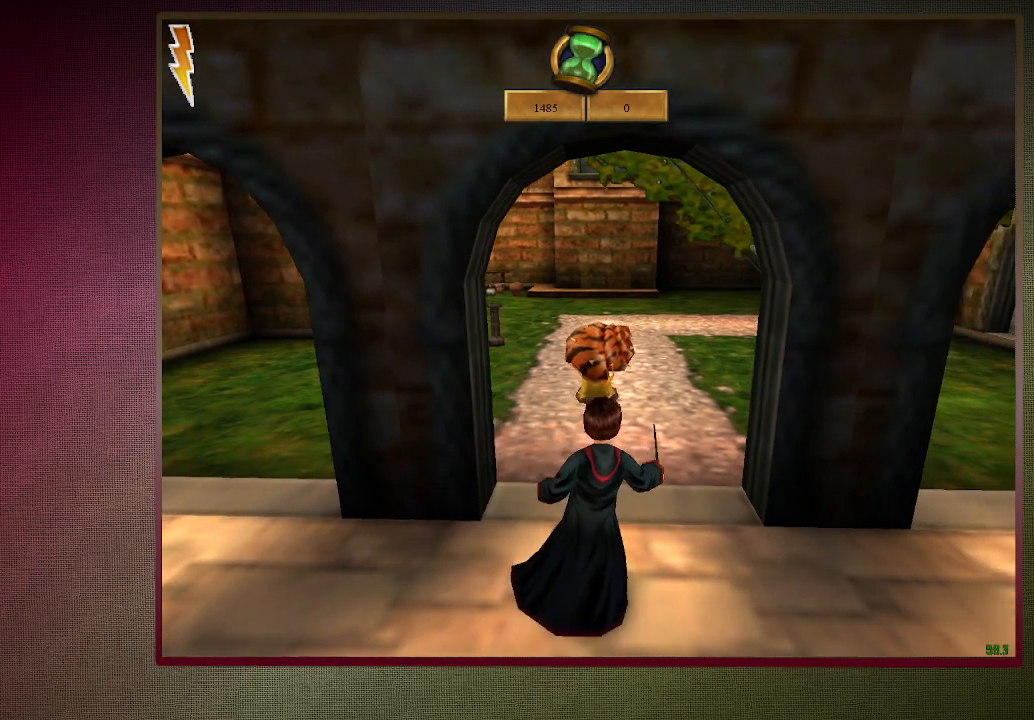
{"keys": ["d"], "mouse": ["left"], "events": [[167, "s", "down"], [217, "d", "up"], [217, "v", "up"], [300, "mouse_left", "down"], [400, "s", "up"], [433, "d", "down"]]}
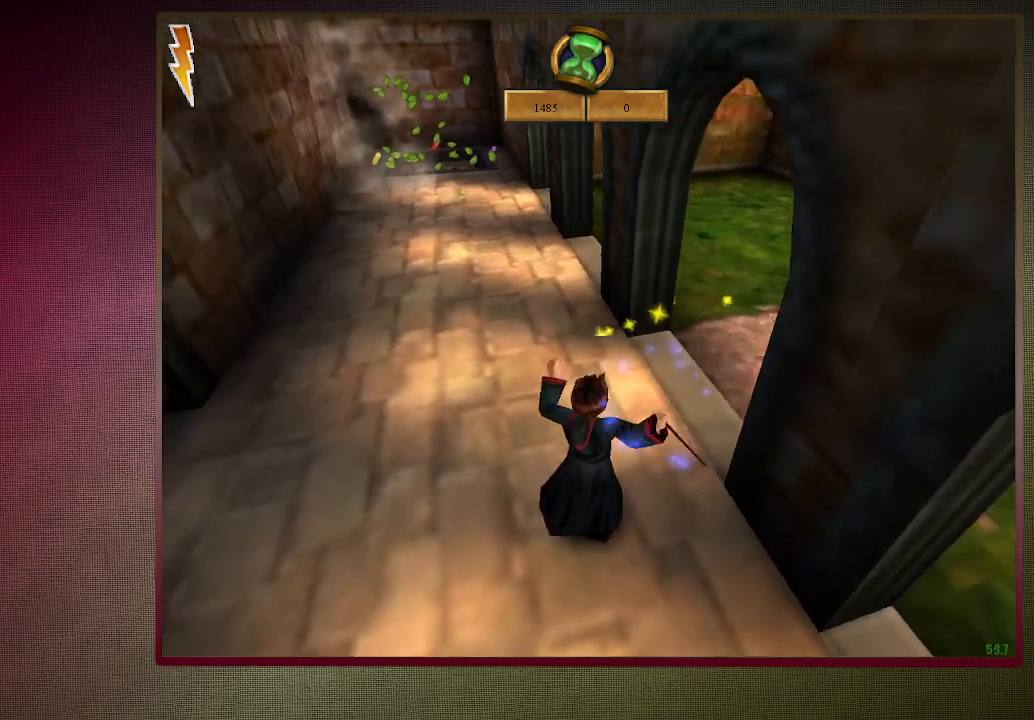
{"keys": ["d"], "mouse": ["left"], "events": [[133, "d", "up"], [450, "d", "down"]]}
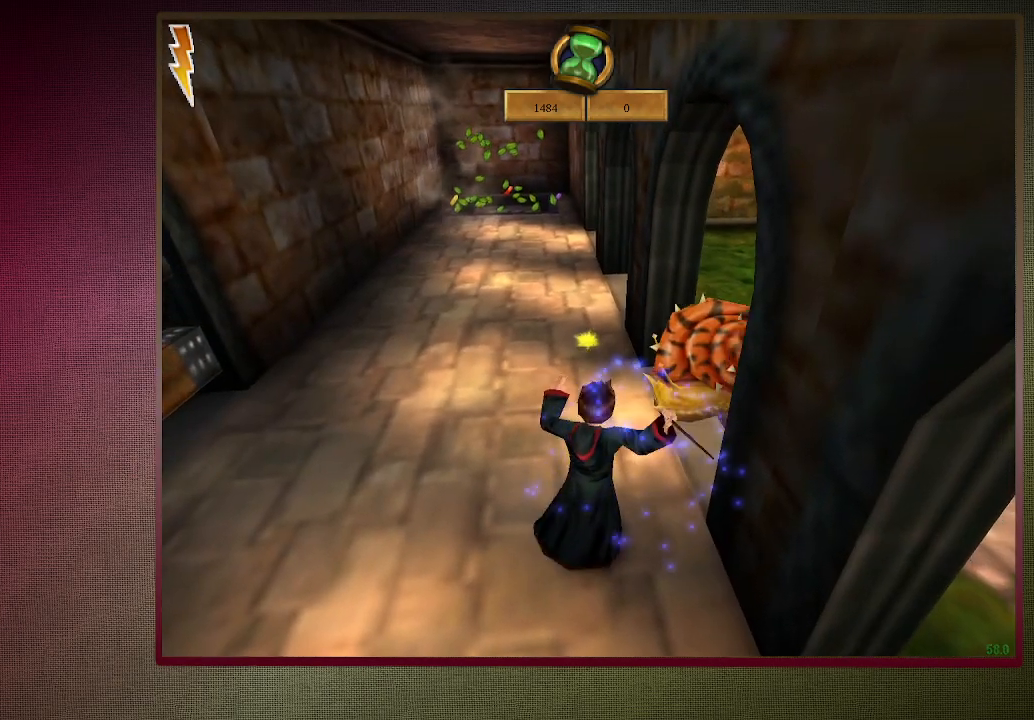
{"keys": [], "mouse": ["left"], "events": [[233, "d", "up"], [333, "mouse_left", "up"], [433, "mouse_left", "down"]]}
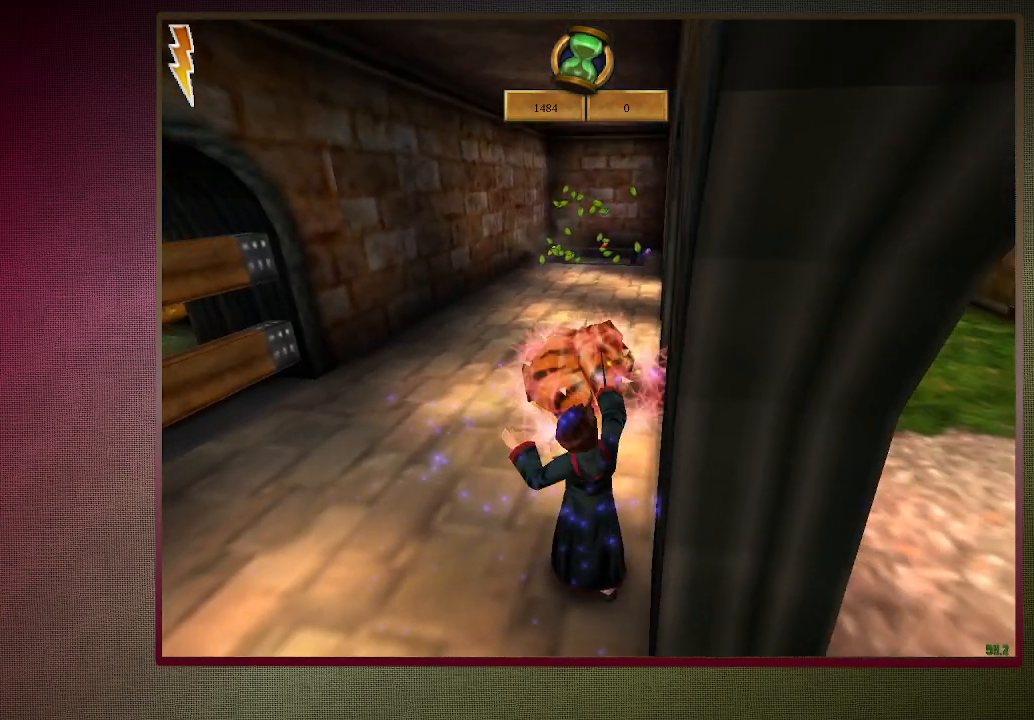
{"keys": [], "mouse": [], "events": [[17, "mouse_left", "up"], [150, "mouse_left", "down"], [250, "mouse_left", "up"], [350, "mouse_left", "down"], [450, "mouse_left", "up"]]}
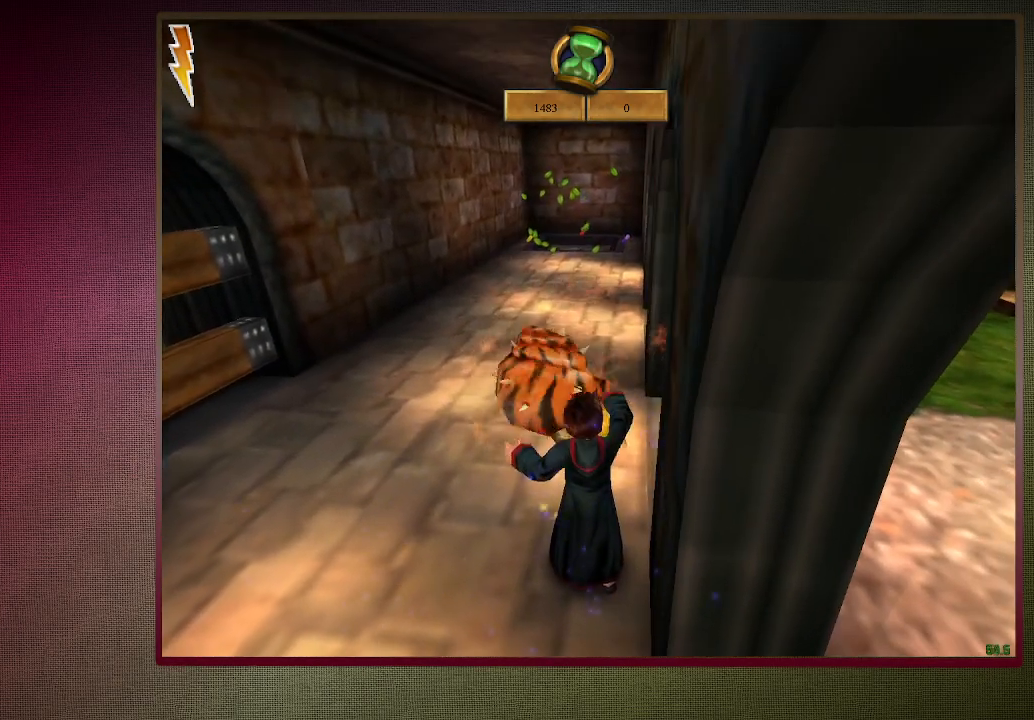
{"keys": [], "mouse": [], "events": [[33, "mouse_left", "down"], [133, "mouse_left", "up"], [217, "mouse_left", "down"], [317, "mouse_left", "up"], [400, "mouse_left", "down"], [500, "mouse_left", "up"]]}
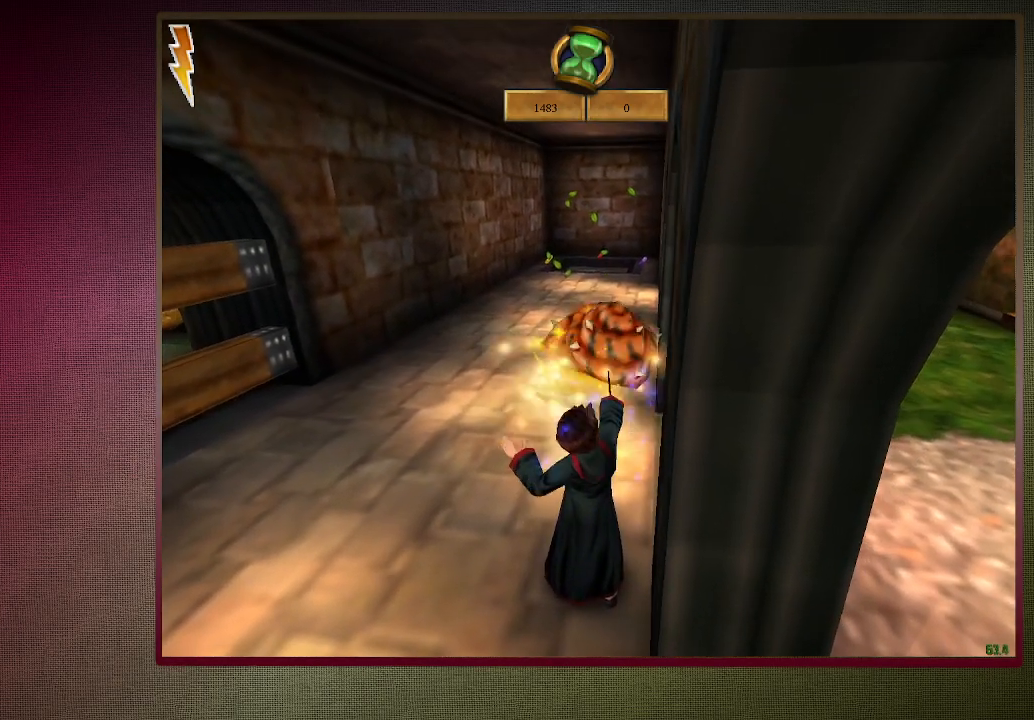
{"keys": ["w"], "mouse": ["left"], "events": [[100, "mouse_left", "down"], [183, "mouse_left", "up"], [283, "mouse_left", "down"], [283, "w", "down"], [383, "mouse_left", "up"], [467, "mouse_left", "down"]]}
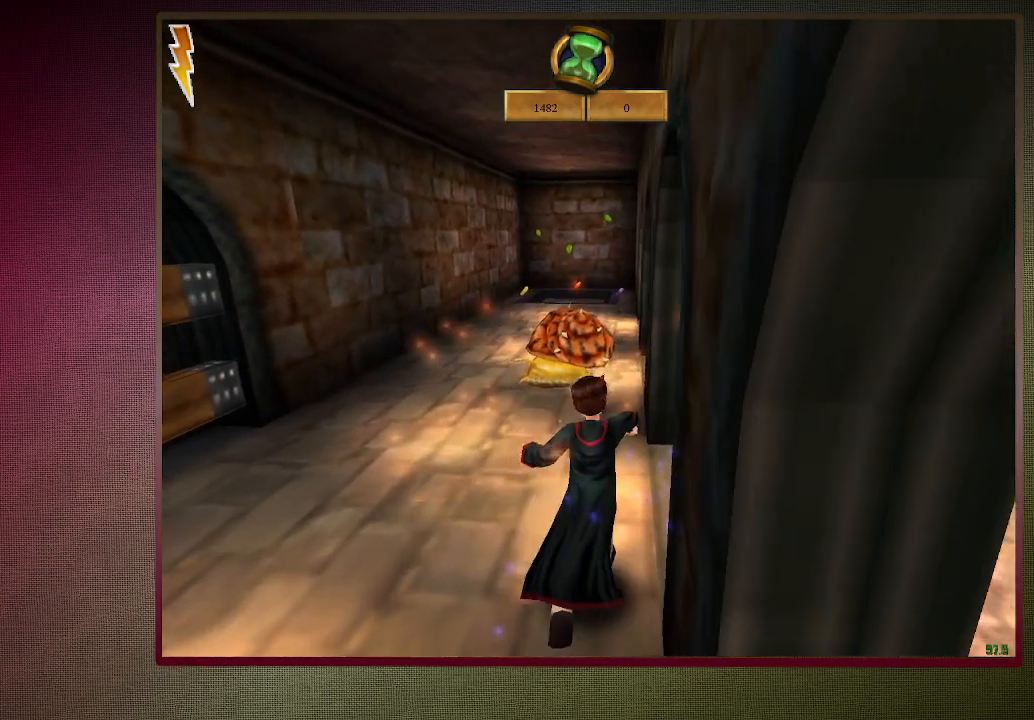
{"keys": ["w"], "mouse": ["left"], "events": [[17, "a", "down"], [67, "mouse_left", "up"], [150, "mouse_left", "down"], [200, "a", "up"], [250, "mouse_left", "up"], [300, "mouse_left", "down"], [433, "mouse_left", "up"], [483, "mouse_left", "down"]]}
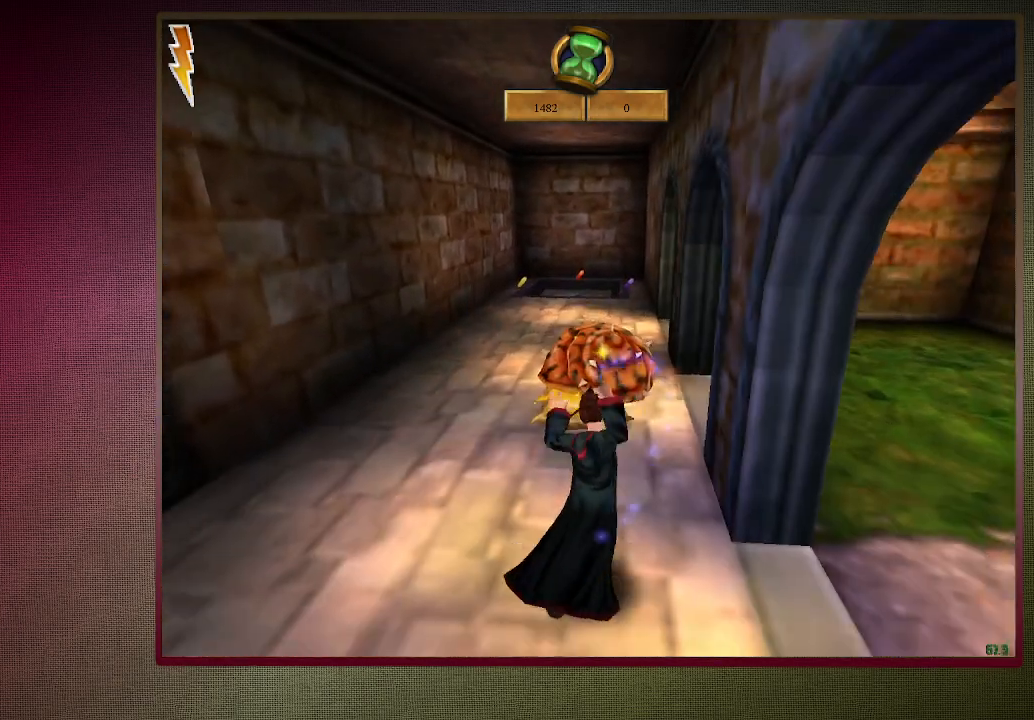
{"keys": [], "mouse": [], "events": [[83, "w", "up"], [117, "mouse_left", "up"], [167, "mouse_left", "down"], [267, "mouse_left", "up"], [367, "mouse_left", "down"], [467, "mouse_left", "up"]]}
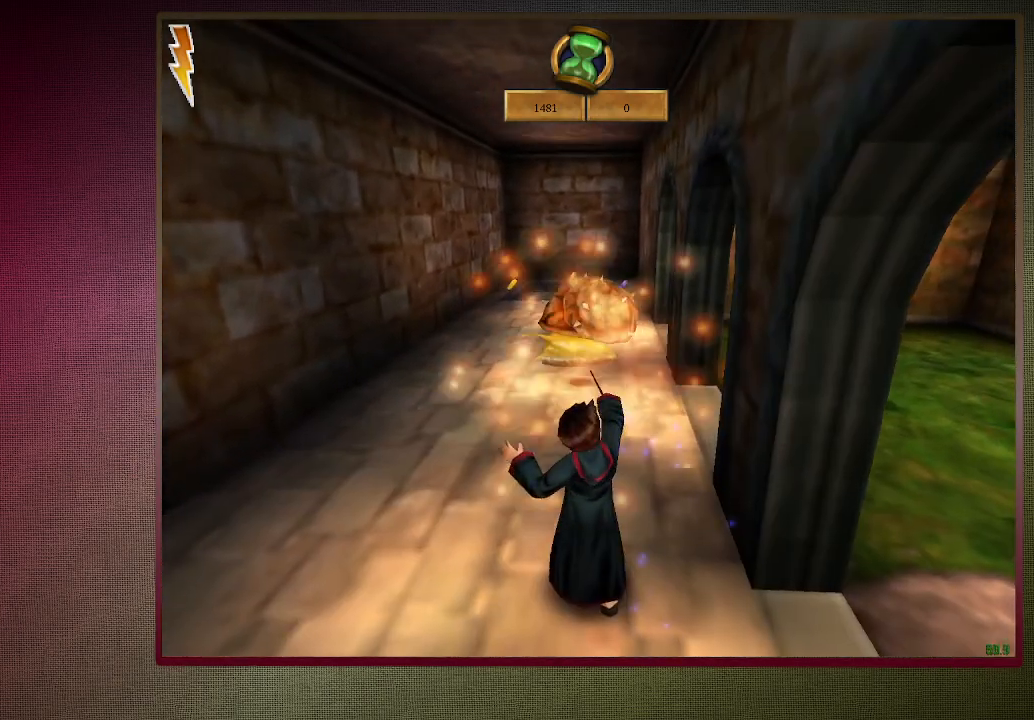
{"keys": [], "mouse": ["left"], "events": [[50, "mouse_left", "down"], [150, "mouse_left", "up"], [233, "mouse_left", "down"], [383, "mouse_left", "up"], [417, "mouse_left", "down"]]}
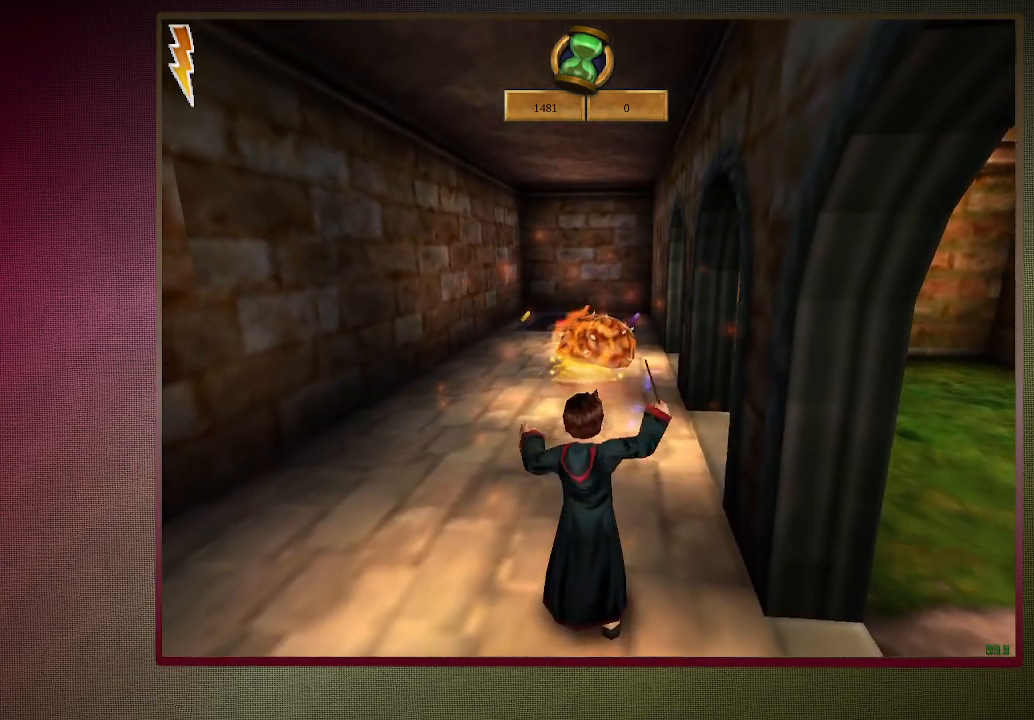
{"keys": ["w"], "mouse": ["left"], "events": [[17, "mouse_left", "up"], [117, "mouse_left", "down"], [200, "mouse_left", "up"], [300, "mouse_left", "down"], [383, "mouse_left", "up"], [433, "w", "down"], [483, "mouse_left", "down"]]}
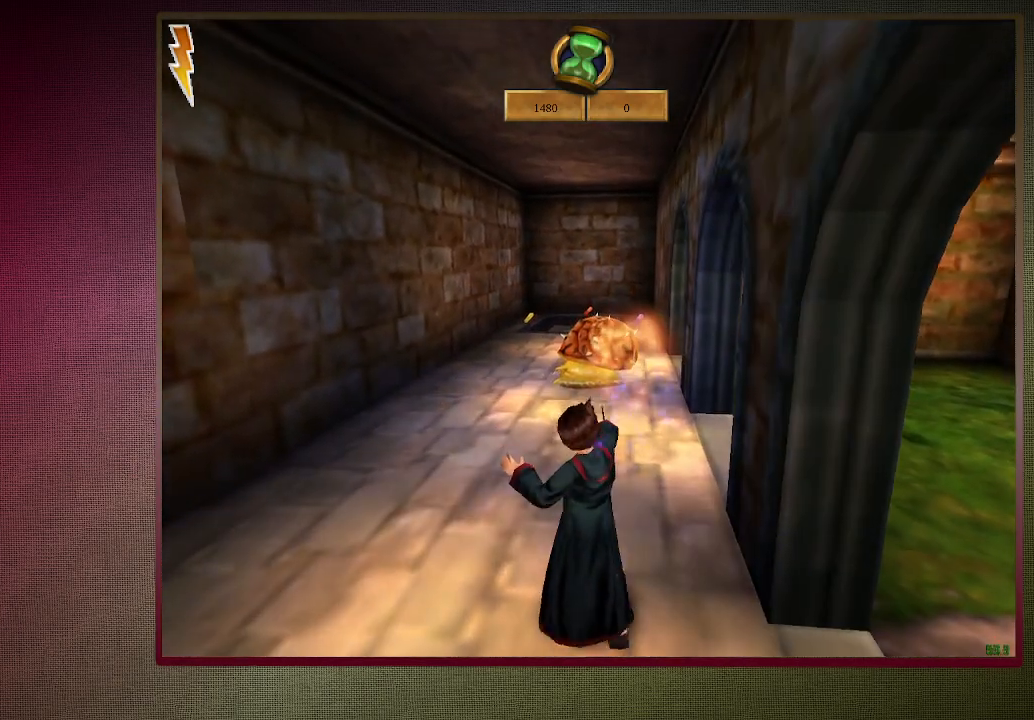
{"keys": [], "mouse": ["left"], "events": [[83, "mouse_left", "up"], [183, "mouse_left", "down"], [317, "mouse_left", "up"], [317, "w", "up"], [367, "mouse_left", "down"]]}
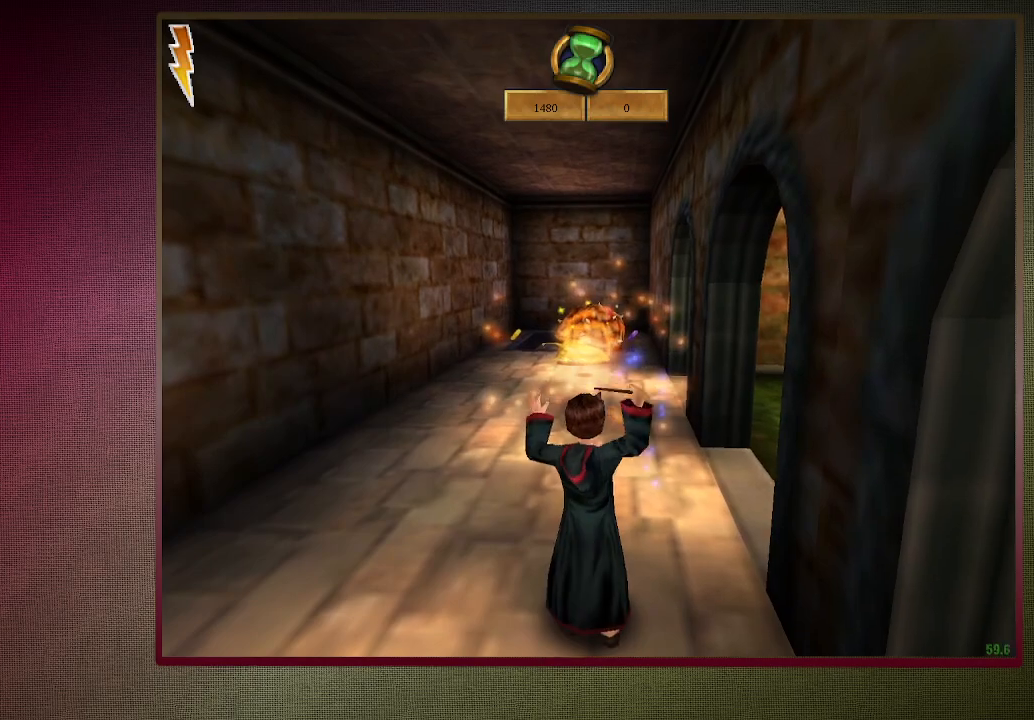
{"keys": ["s"], "mouse": ["left"], "events": [[17, "mouse_left", "up"], [67, "mouse_left", "down"], [183, "mouse_left", "up"], [283, "mouse_left", "down"], [333, "s", "down"], [383, "mouse_left", "up"], [483, "mouse_left", "down"]]}
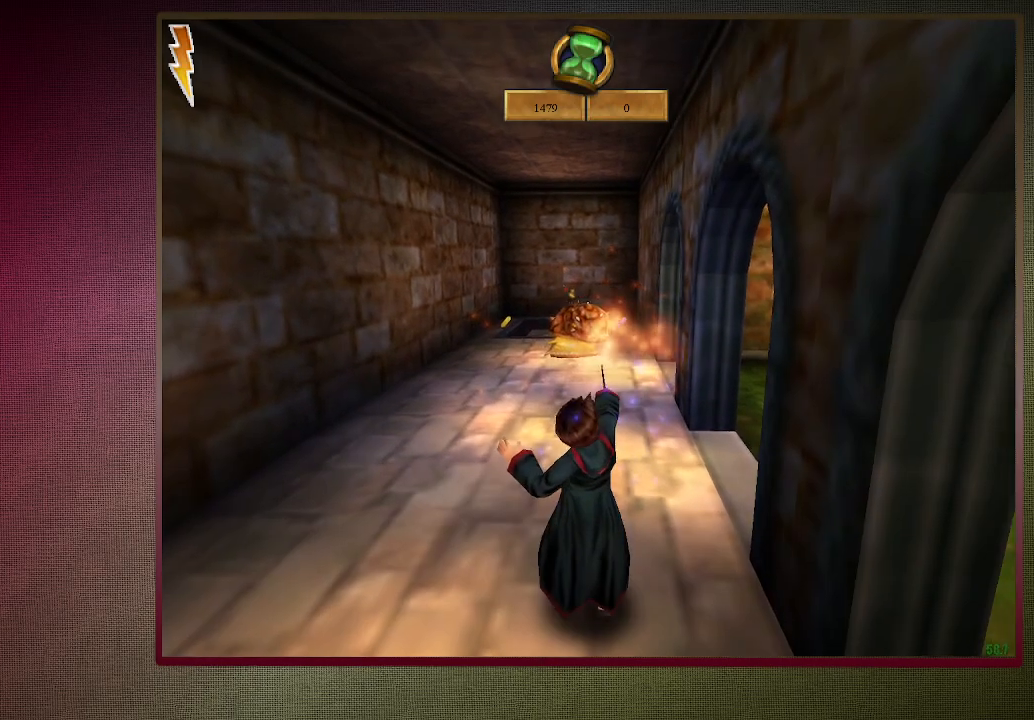
{"keys": ["d"], "mouse": [], "events": [[67, "mouse_left", "up"], [117, "mouse_left", "down"], [217, "d", "down"], [250, "mouse_left", "up"], [483, "s", "up"]]}
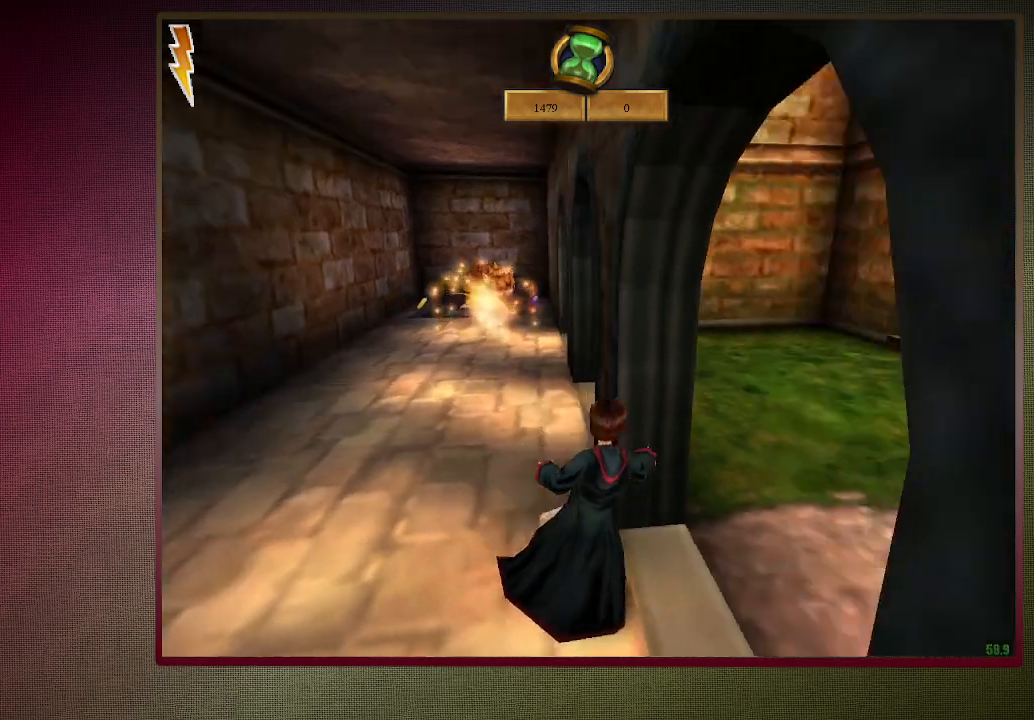
{"keys": ["shift", "w"], "mouse": [], "events": [[83, "shift", "down"], [83, "w", "down"], [367, "d", "up"]]}
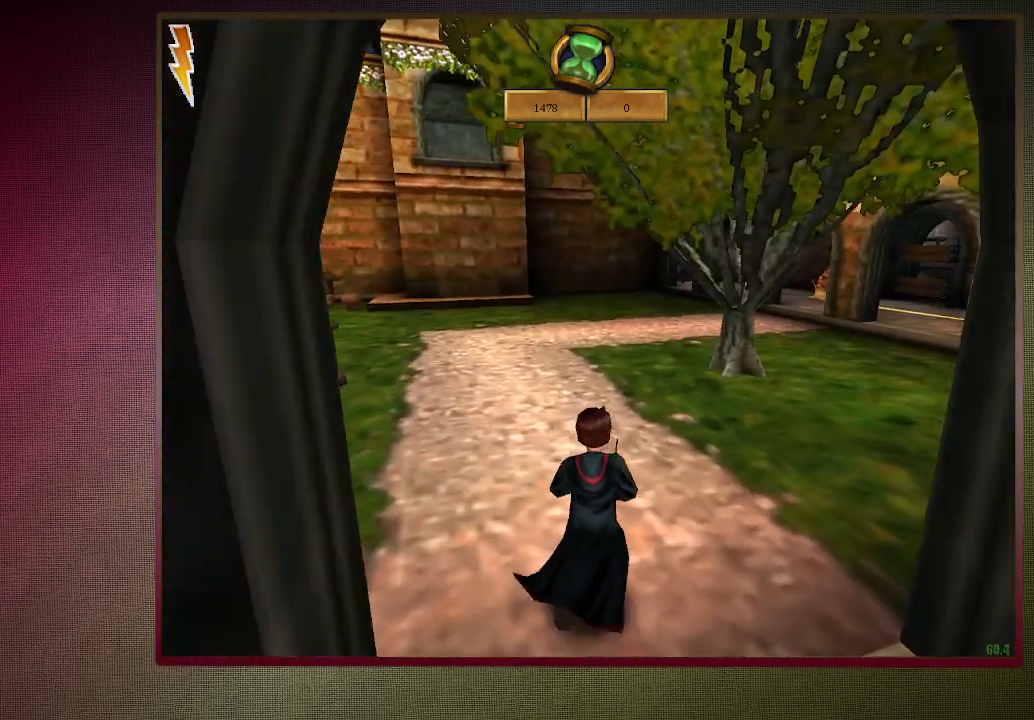
{"keys": ["shift", "w"], "mouse": [], "events": []}
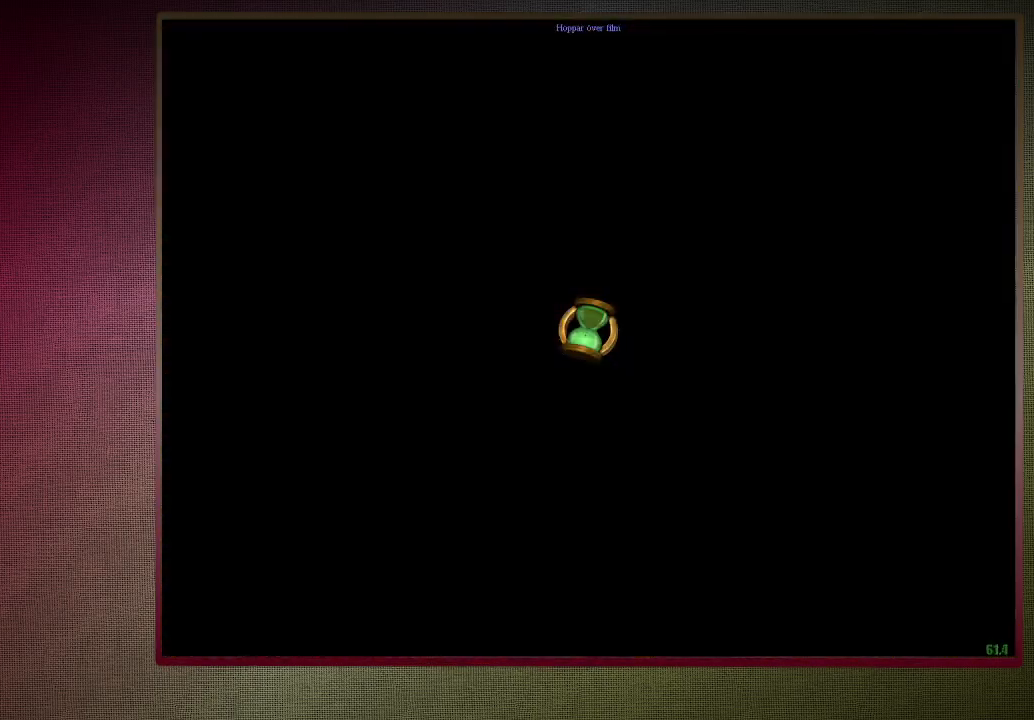
{"keys": ["shift", "w"], "mouse": ["left", "right"], "events": [[433, "mouse_left", "down"], [433, "mouse_right", "down"]]}
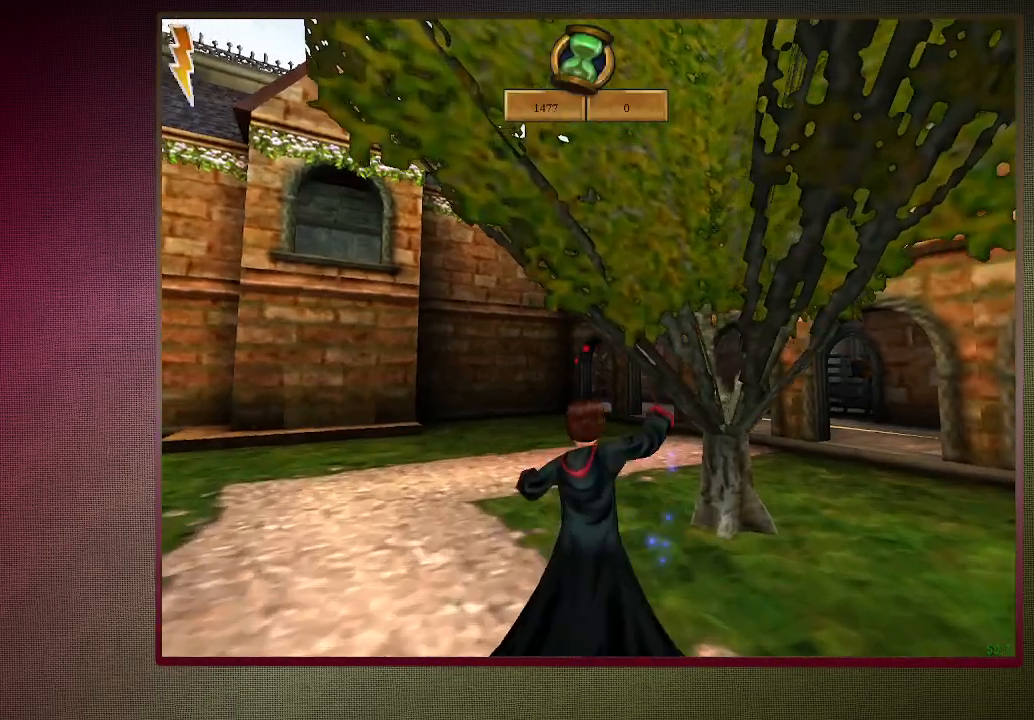
{"keys": ["shift", "w"], "mouse": [], "events": [[83, "mouse_left", "up"], [117, "mouse_right", "up"], [167, "mouse_left", "down"], [283, "mouse_left", "up"], [383, "mouse_left", "down"], [467, "mouse_left", "up"]]}
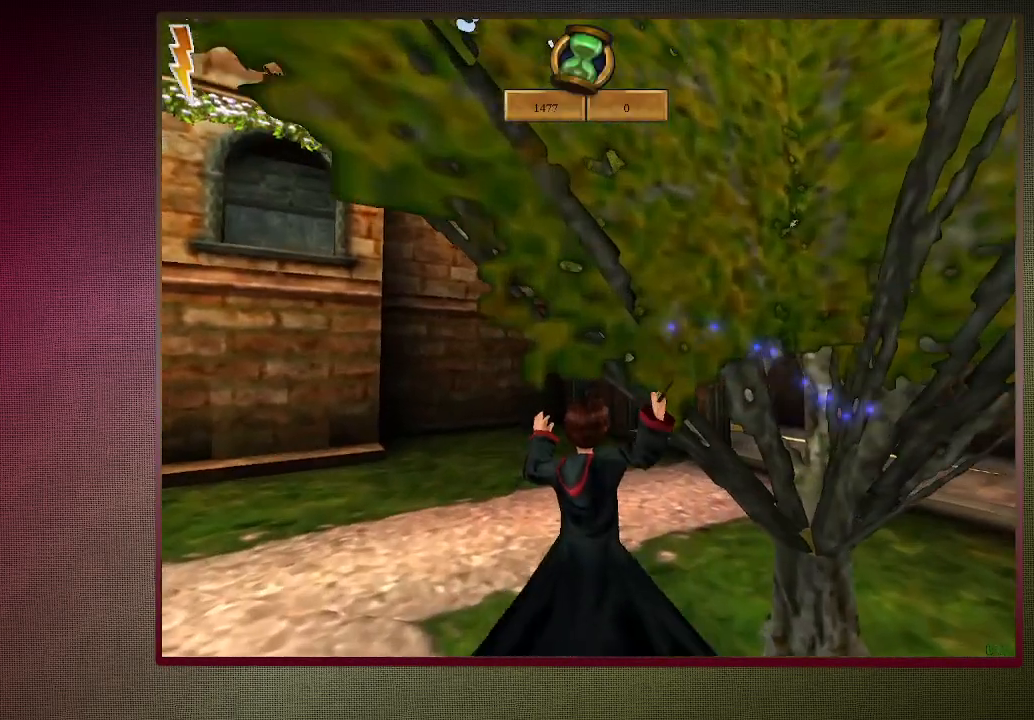
{"keys": ["shift", "w"], "mouse": ["left"], "events": [[67, "mouse_left", "down"], [167, "mouse_left", "up"], [267, "mouse_left", "down"], [400, "mouse_left", "up"], [483, "mouse_left", "down"]]}
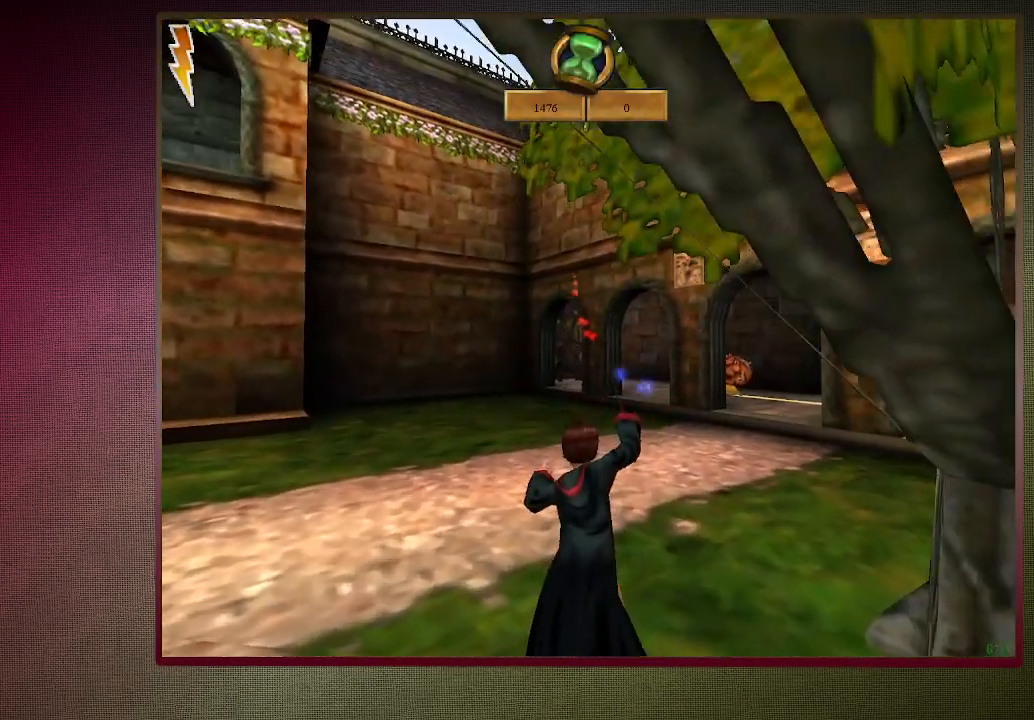
{"keys": ["shift", "w"], "mouse": [], "events": [[83, "mouse_left", "up"], [183, "mouse_left", "down"], [217, "a", "down"], [267, "mouse_left", "up"], [367, "mouse_left", "down"], [450, "a", "up"], [450, "mouse_left", "up"]]}